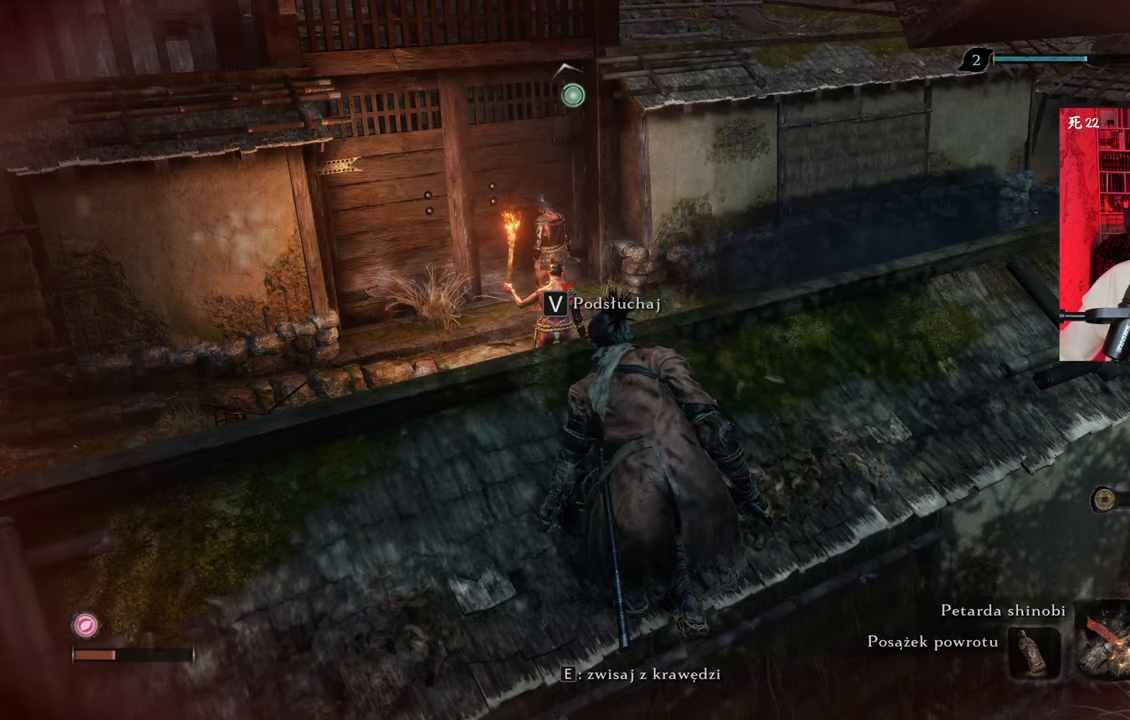
Gameplay with keyboard and mouse; each line is a JSON object with the keys and mouse buttons held at the frame after it. "events" lists presses ("down") and releases ("up") of "1", "2", "3", "4", "5", "a", "alt", "c", "caps_lock", "ctrl", "d", "e", "f", "g", "q", "r", "s", "shift", "space", "t", "tab", "v", "w", "x", "z" and "mouse_wheel" between this image and that frame as [ms after this image, input, new state], when the widget could be followed in between. "mouse_wheel" = the "wheel" button of the "mouse" list. No other keys are recorded. "wheel" means that the mouse wheel is clicked or scrolled. Not read: mouse_move.
{"keys": [], "mouse": [], "events": [[50, "w", "down"], [283, "w", "up"]]}
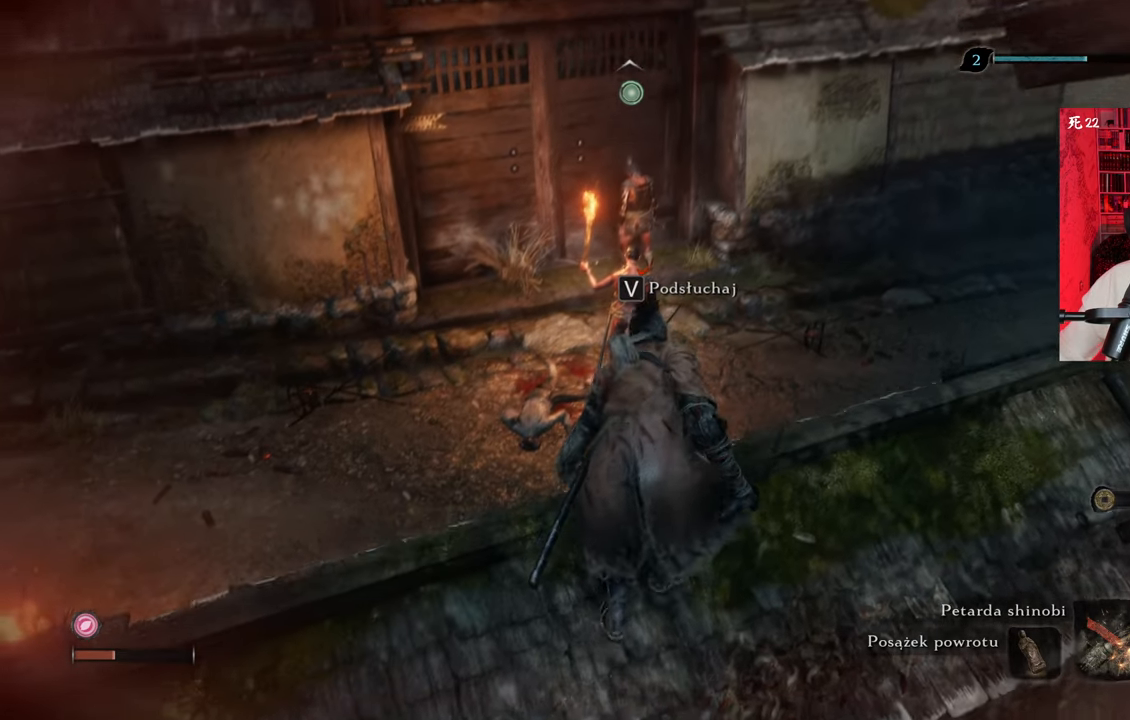
{"keys": [], "mouse": [], "events": []}
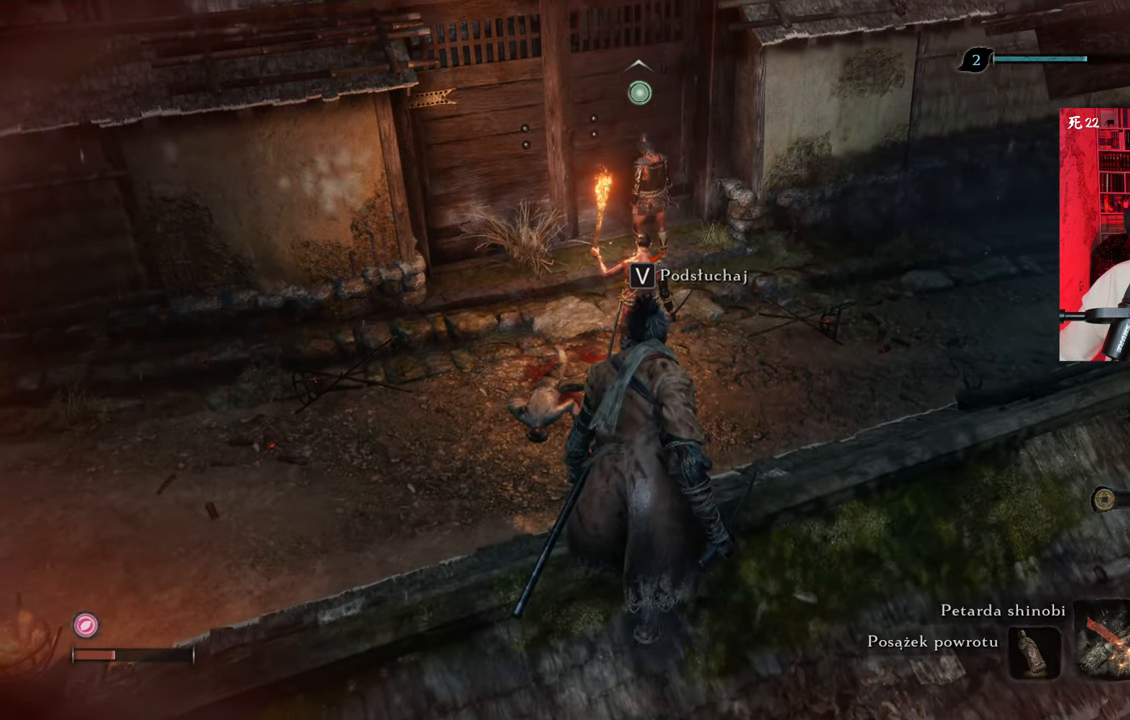
{"keys": [], "mouse": [], "events": []}
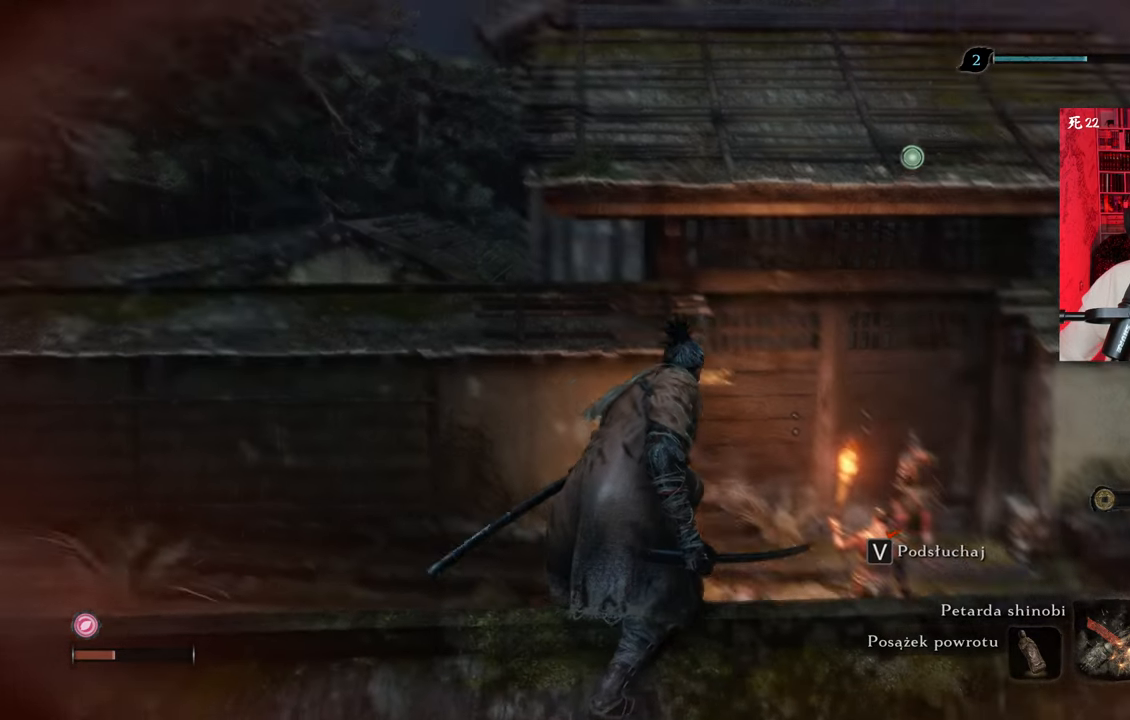
{"keys": [], "mouse": [], "events": []}
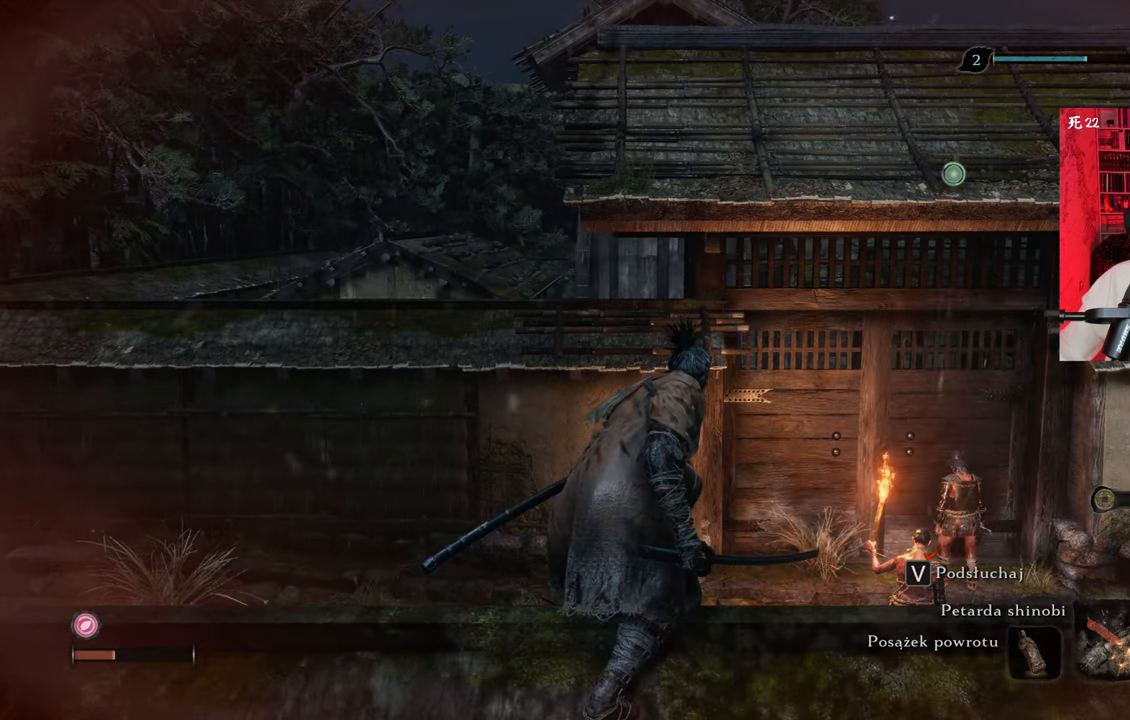
{"keys": [], "mouse": [], "events": []}
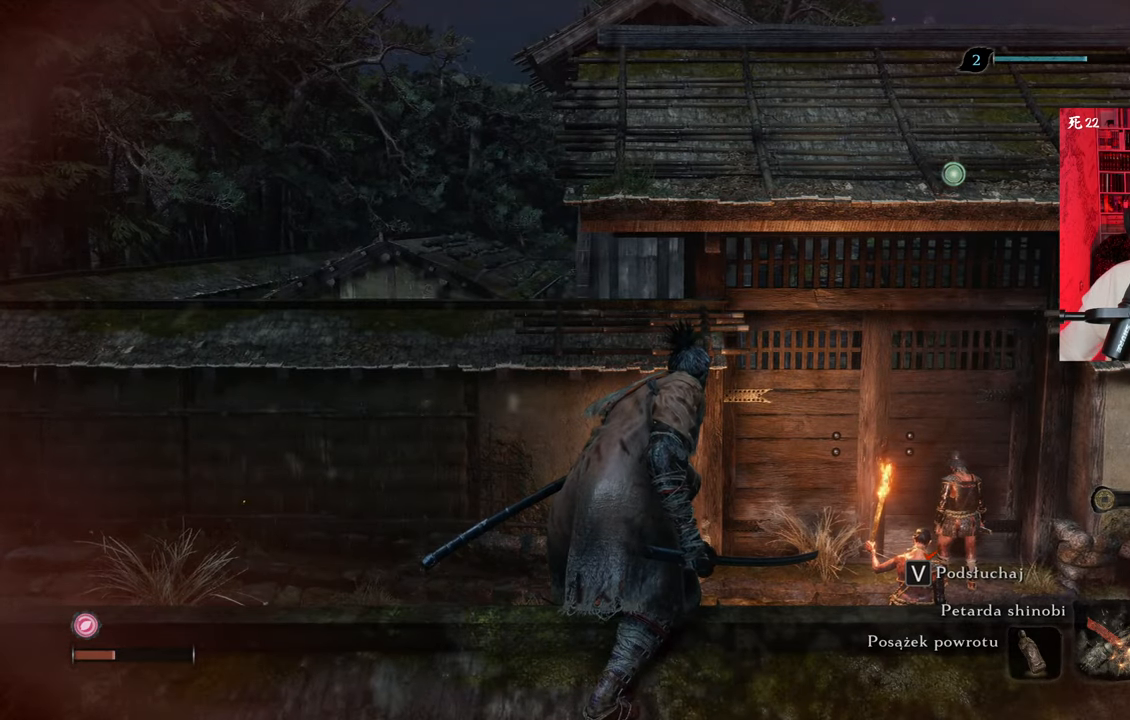
{"keys": [], "mouse": [], "events": []}
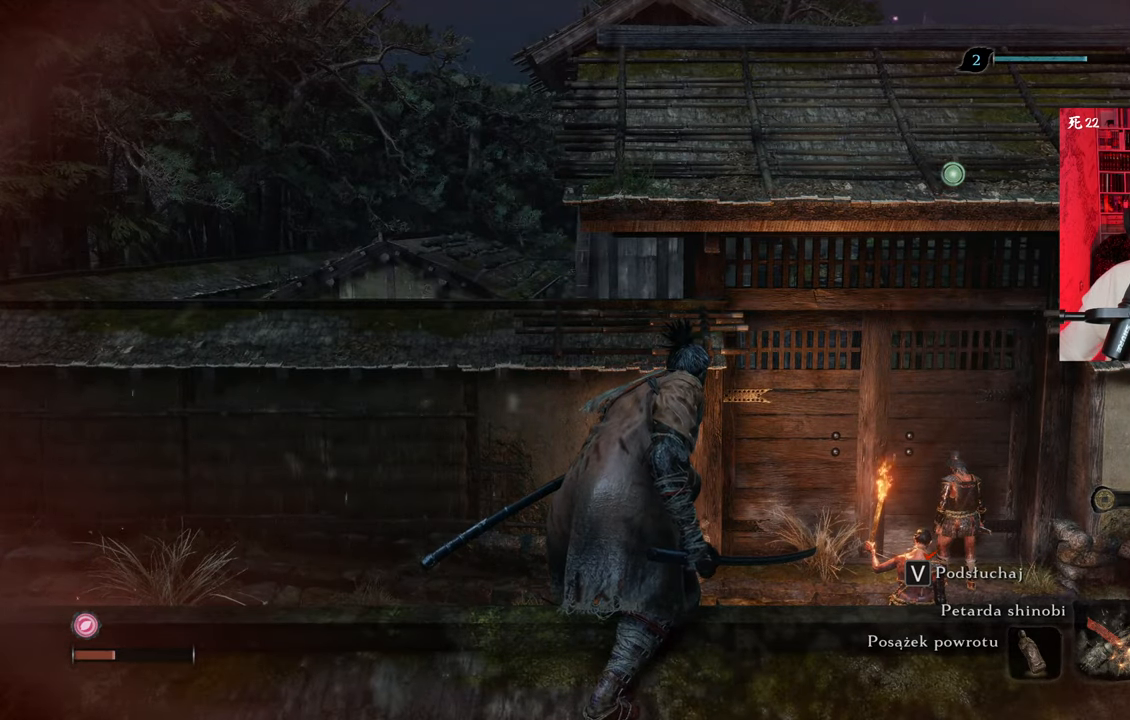
{"keys": [], "mouse": [], "events": [[233, "f", "down"], [283, "f", "up"], [333, "f", "down"], [383, "f", "up"]]}
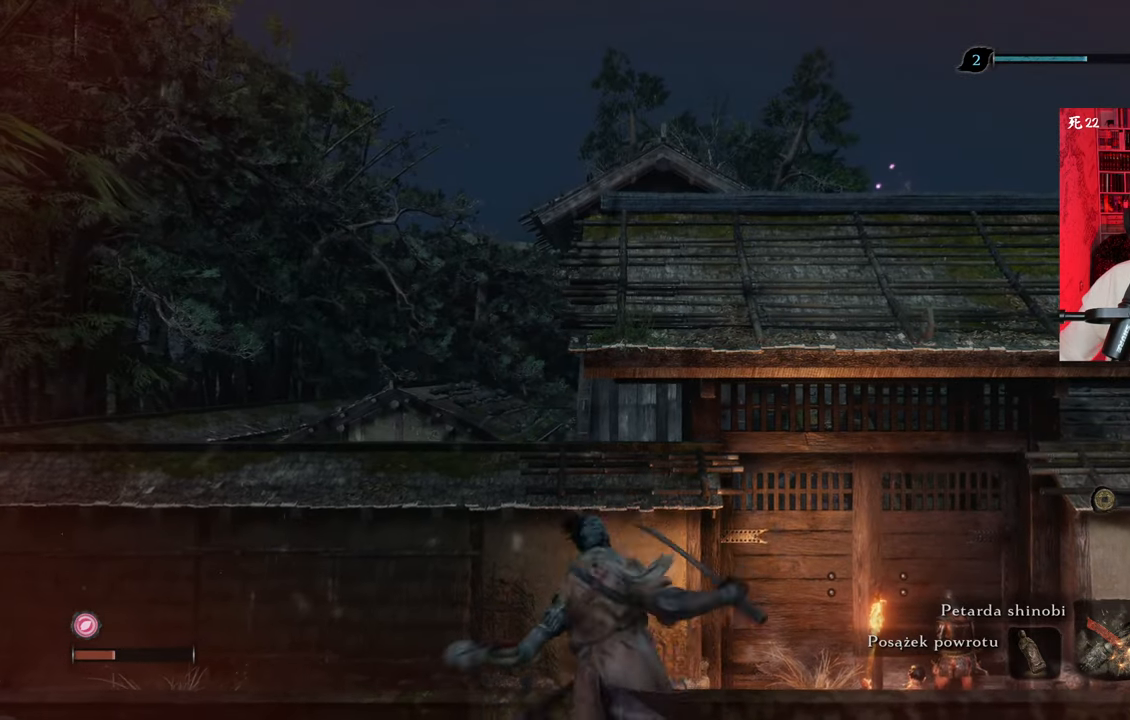
{"keys": [], "mouse": [], "events": []}
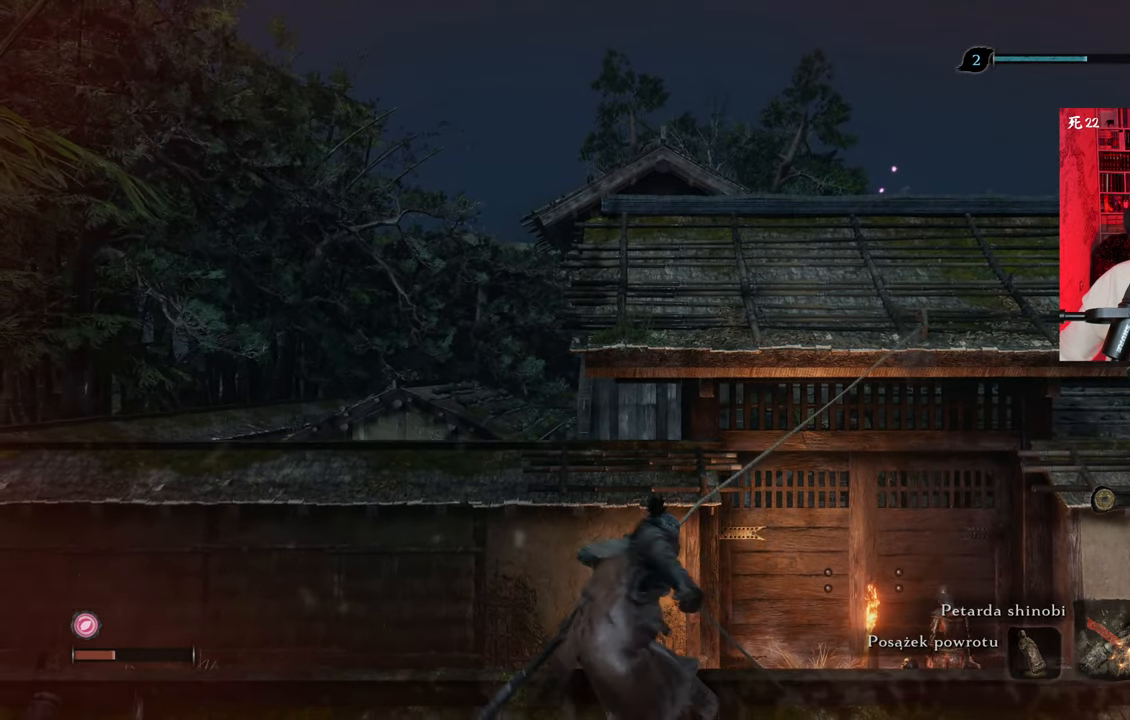
{"keys": [], "mouse": [], "events": []}
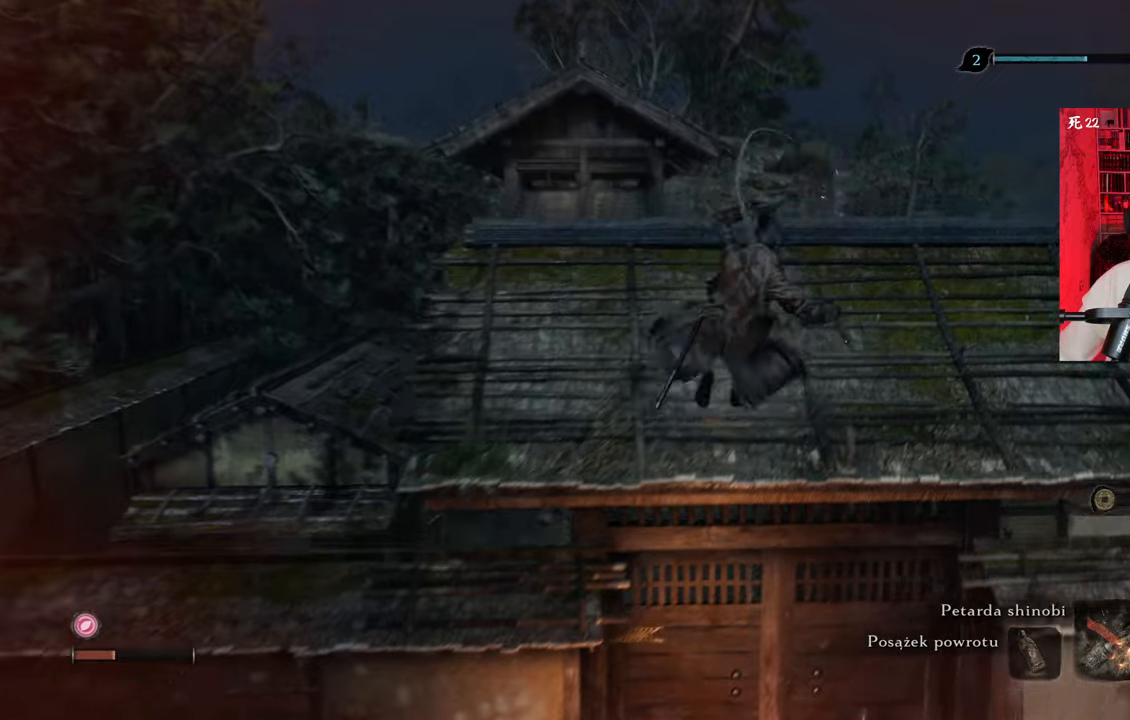
{"keys": [], "mouse": [], "events": []}
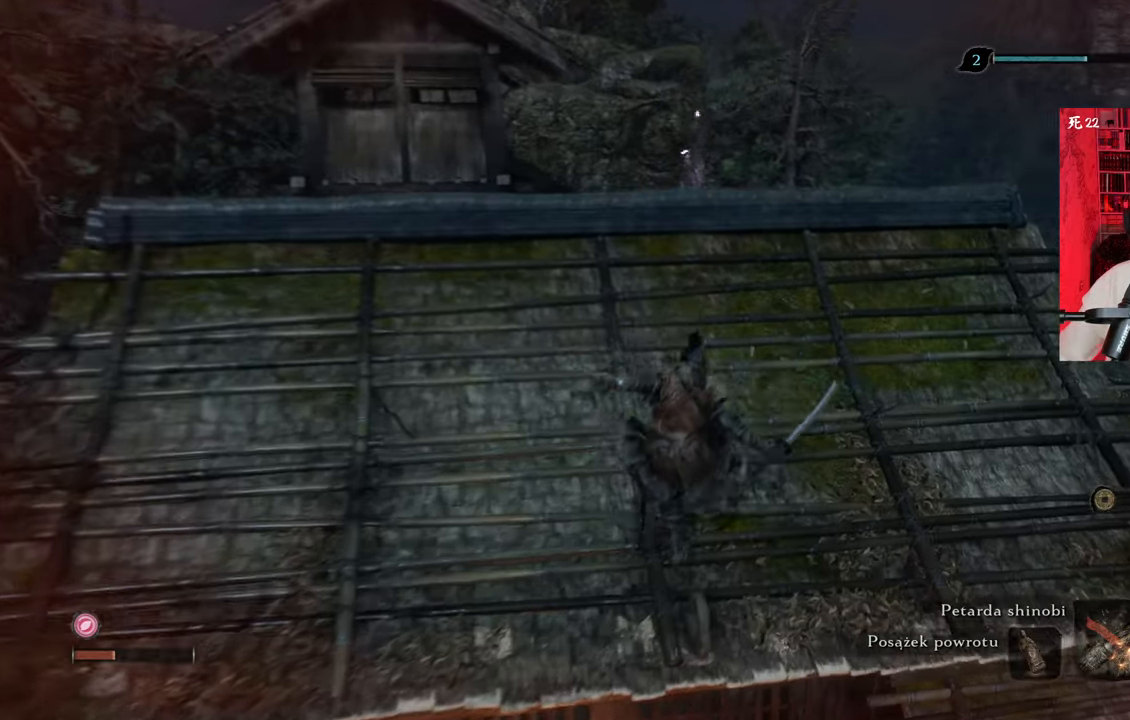
{"keys": ["w"], "mouse": [], "events": [[483, "w", "down"]]}
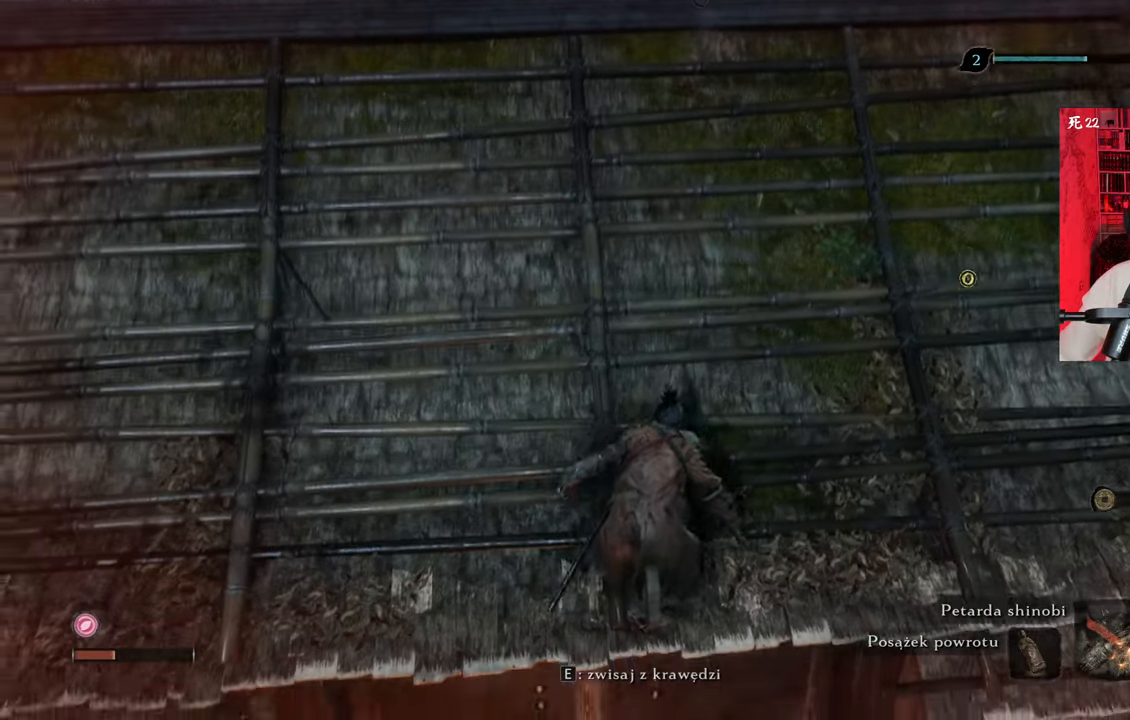
{"keys": ["w"], "mouse": [], "events": []}
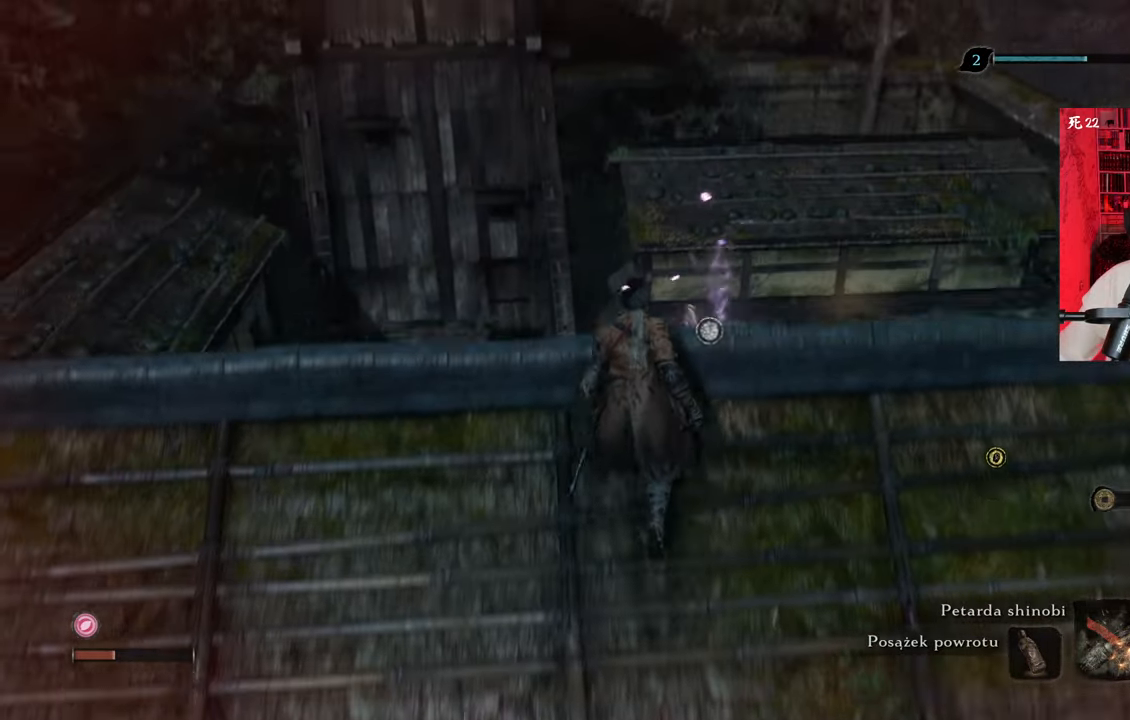
{"keys": [], "mouse": [], "events": [[83, "w", "up"]]}
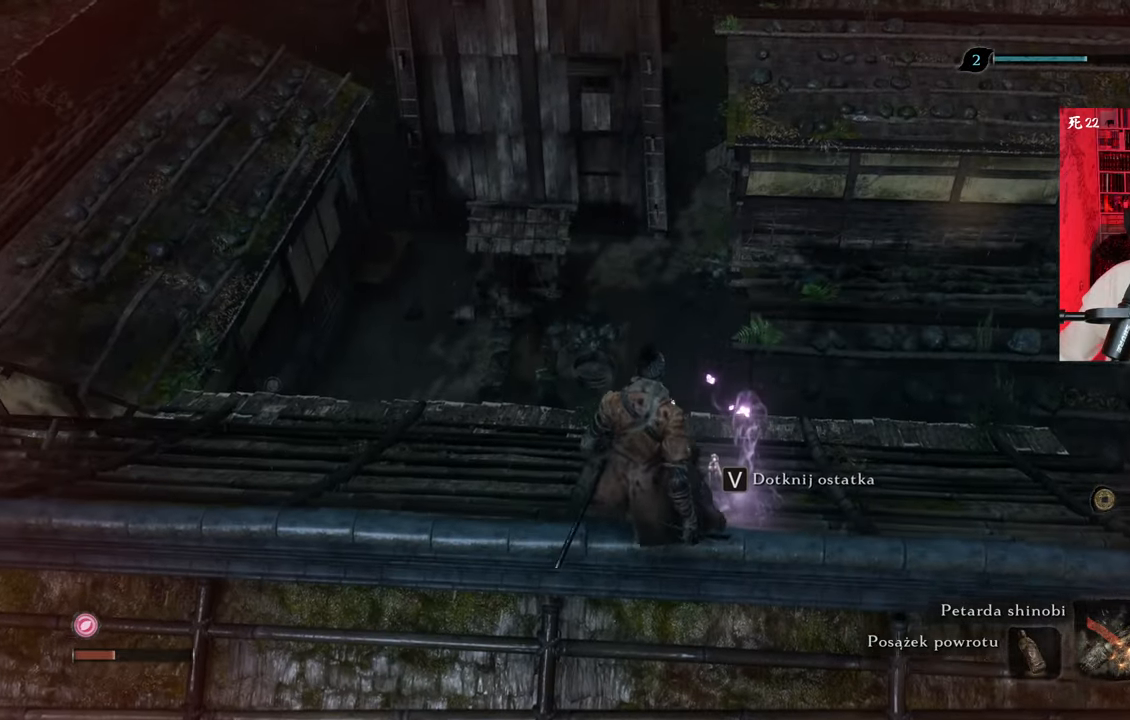
{"keys": [], "mouse": [], "events": []}
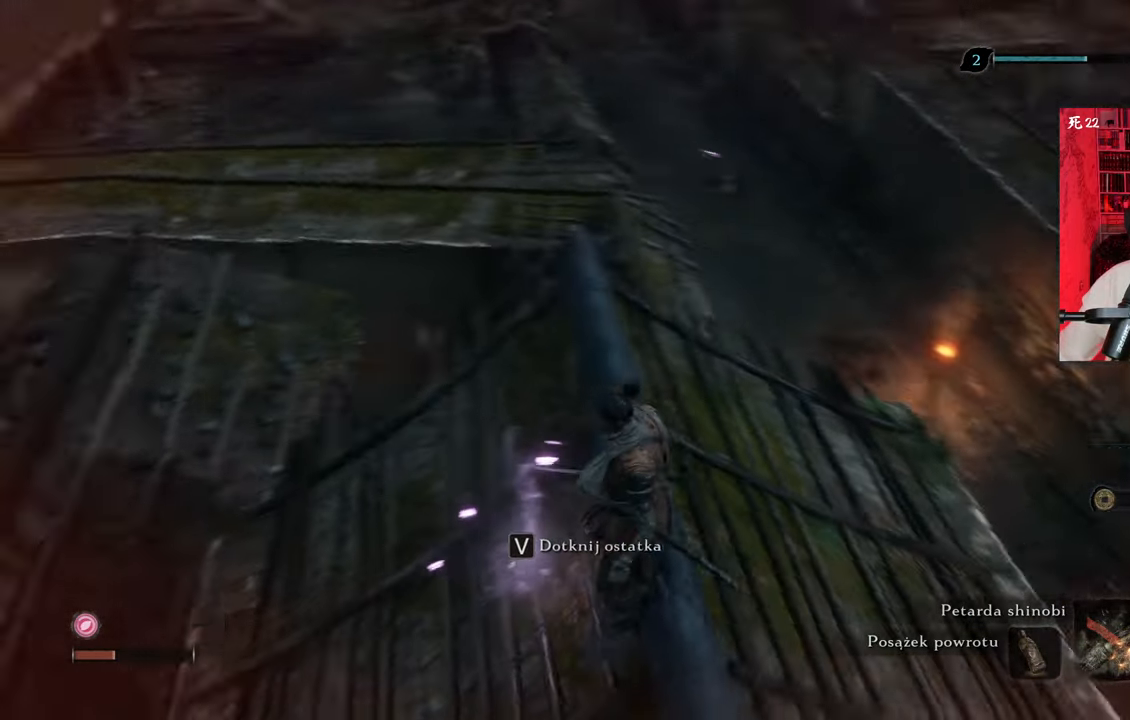
{"keys": ["w"], "mouse": [], "events": [[367, "w", "down"]]}
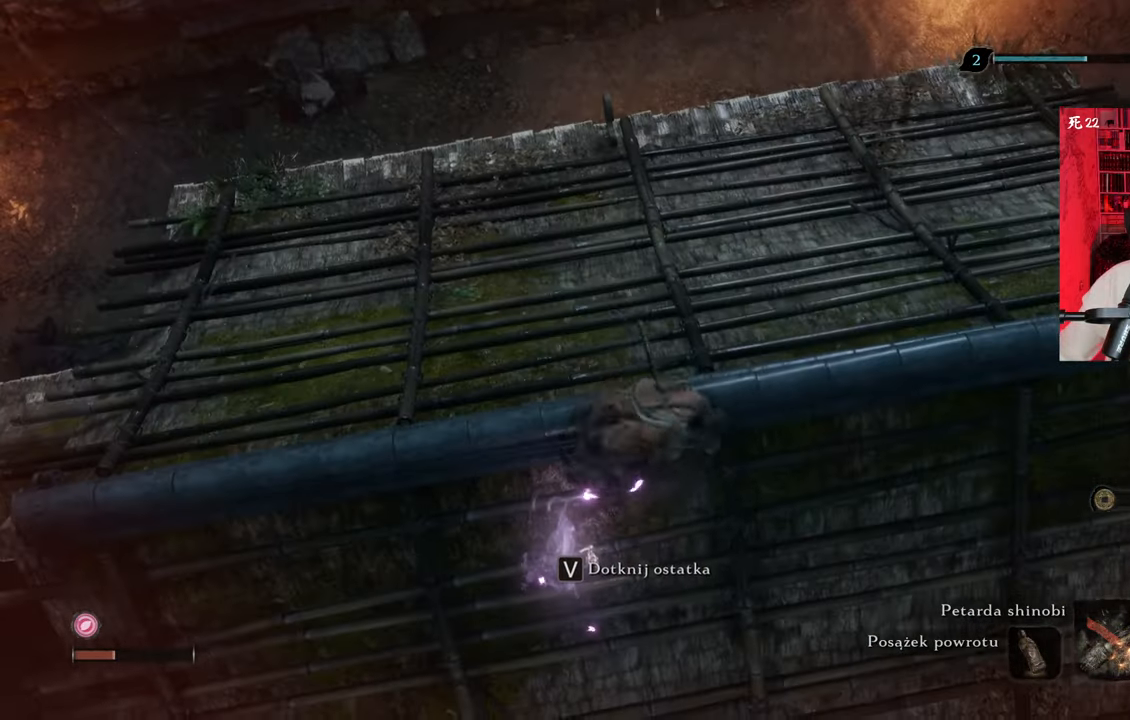
{"keys": ["w"], "mouse": [], "events": []}
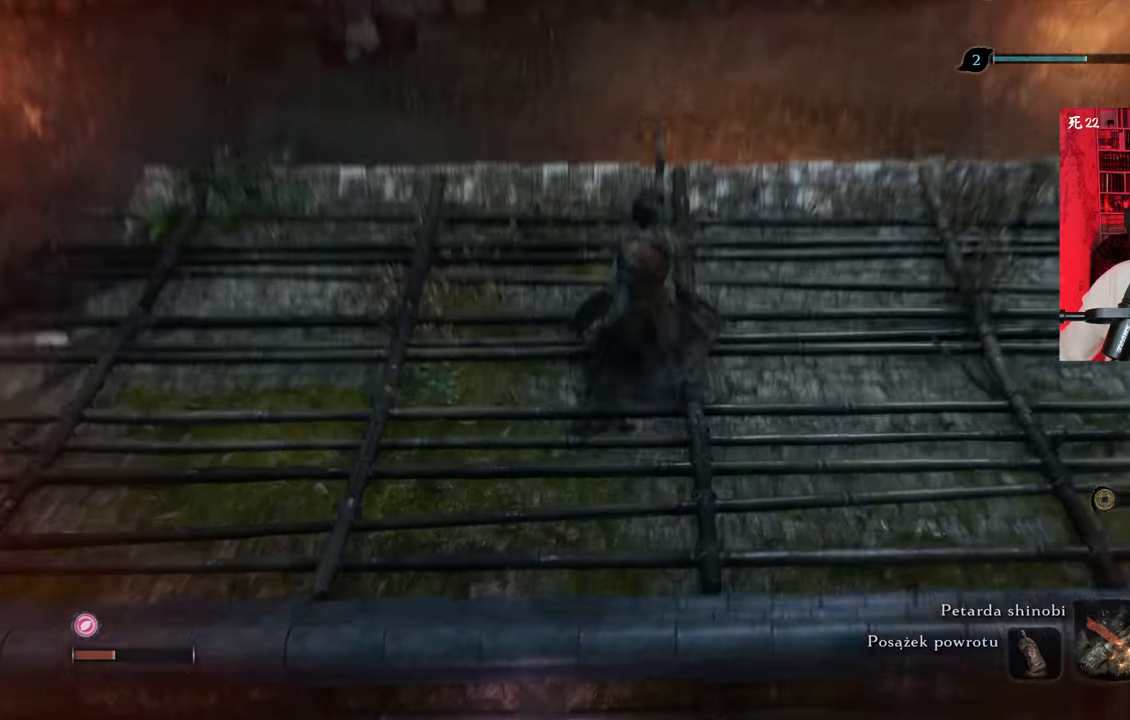
{"keys": [], "mouse": [], "events": [[117, "w", "up"]]}